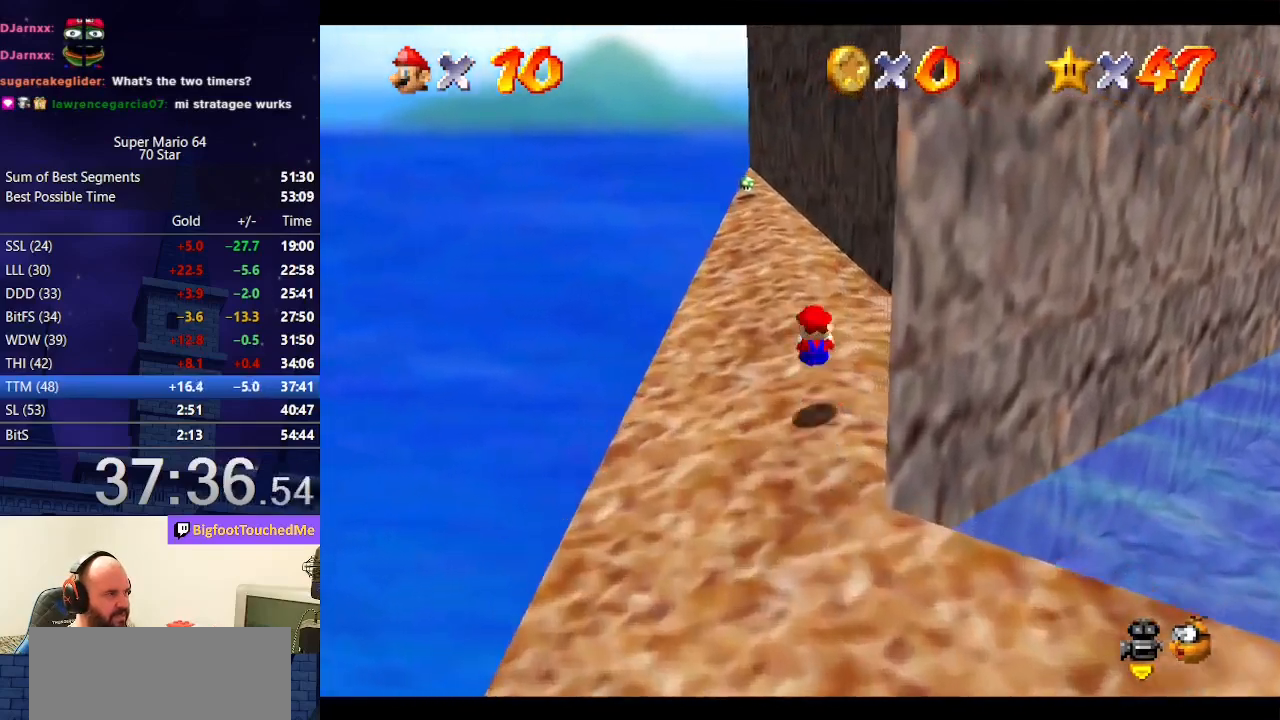
Gameplay with a controller (Nintendo layout); each line is a JSON object with the inputs held at the frame after it. "events" lists button and stick changes between this image and that frame as [ms after this image, input, new state], when the widget could be followed in between. Not read: L3 R3.
{"buttons": [], "left_stick": "up", "events": [[233, "B", "down"], [333, "B", "up"]]}
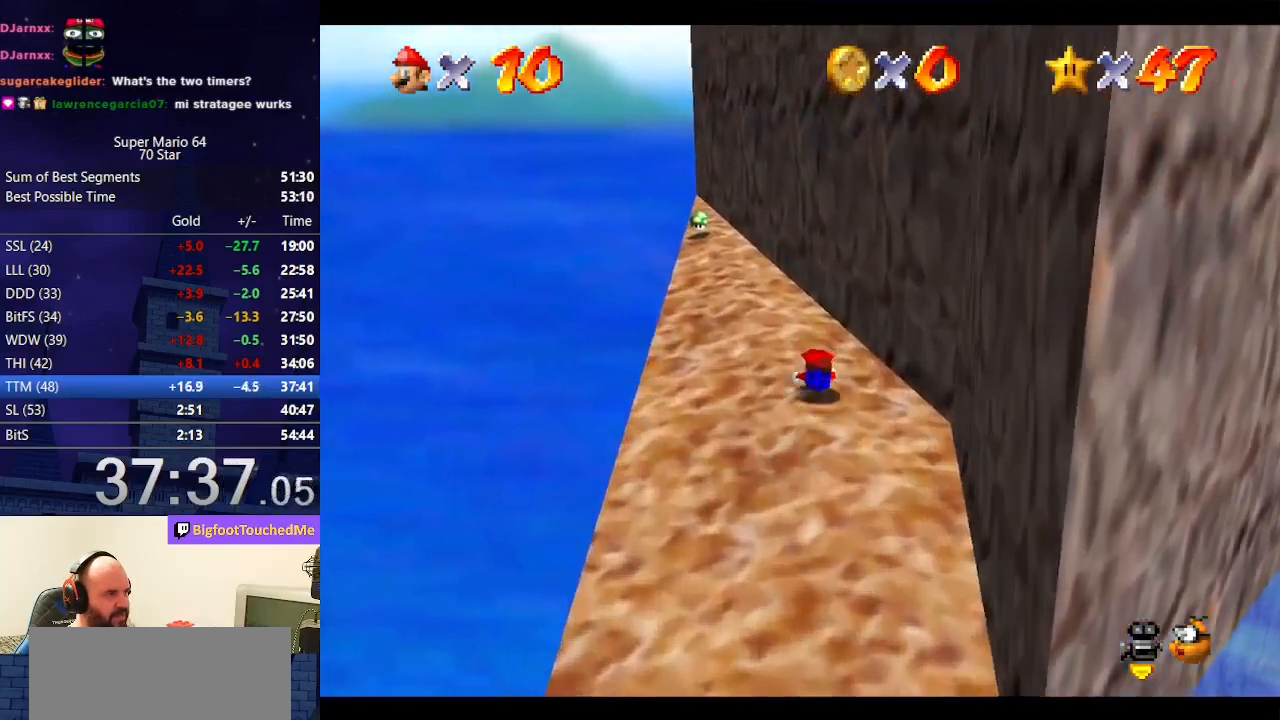
{"buttons": [], "left_stick": "up", "events": [[100, "A", "down"], [133, "B", "down"], [233, "B", "up"], [267, "A", "up"]]}
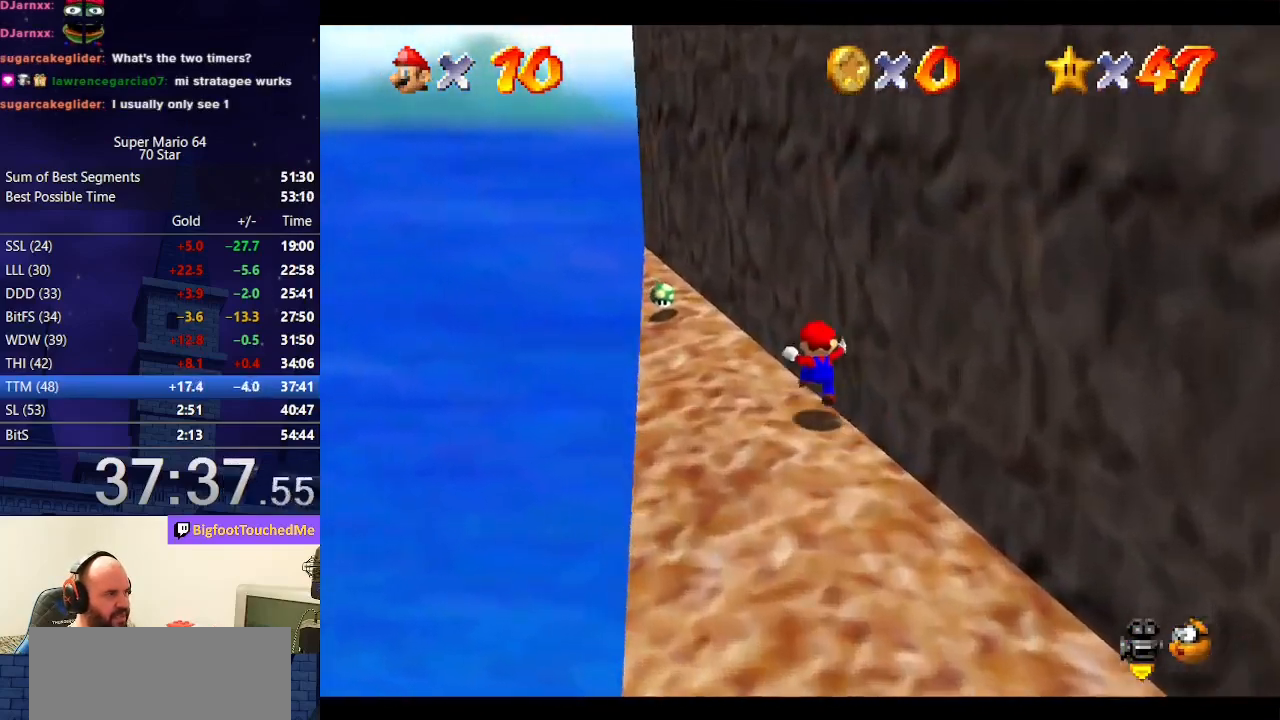
{"buttons": [], "left_stick": "up", "events": [[200, "A", "down"], [400, "A", "up"]]}
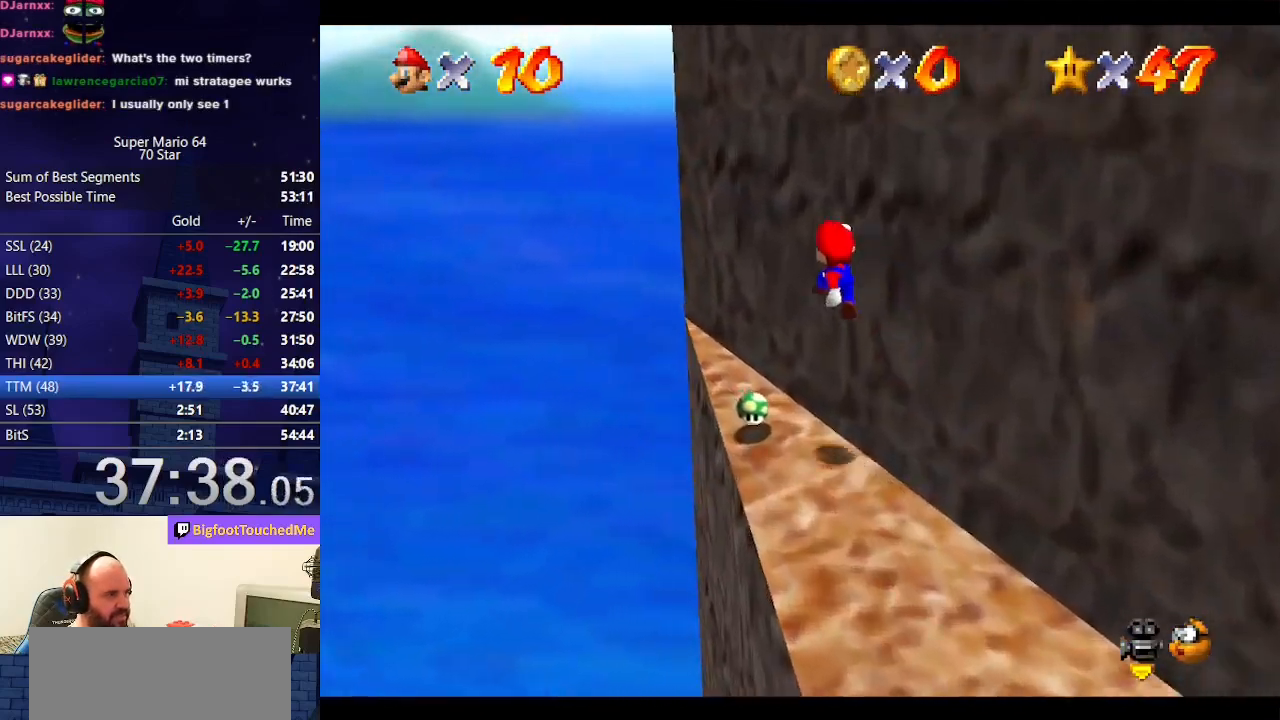
{"buttons": ["A"], "left_stick": "up", "events": [[433, "A", "down"]]}
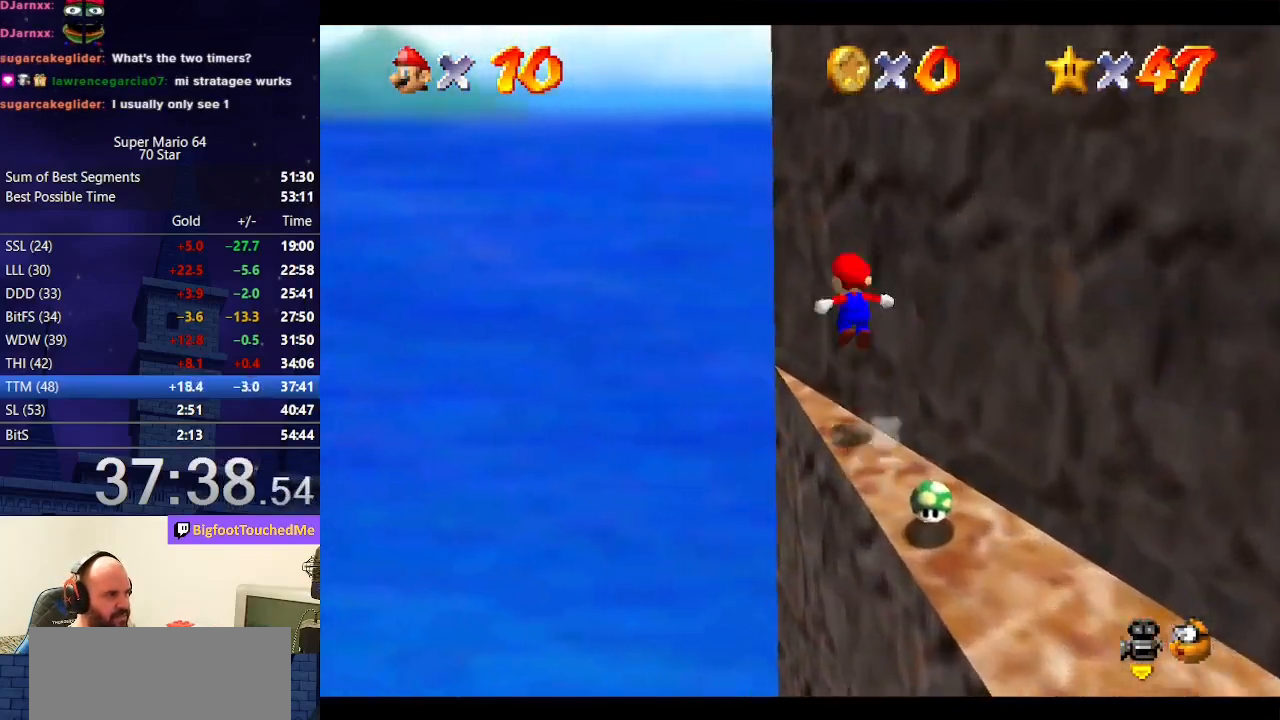
{"buttons": ["A"], "left_stick": "right", "events": [[300, "left_stick", "right"], [367, "C_LEFT", "down"], [467, "C_LEFT", "up"]]}
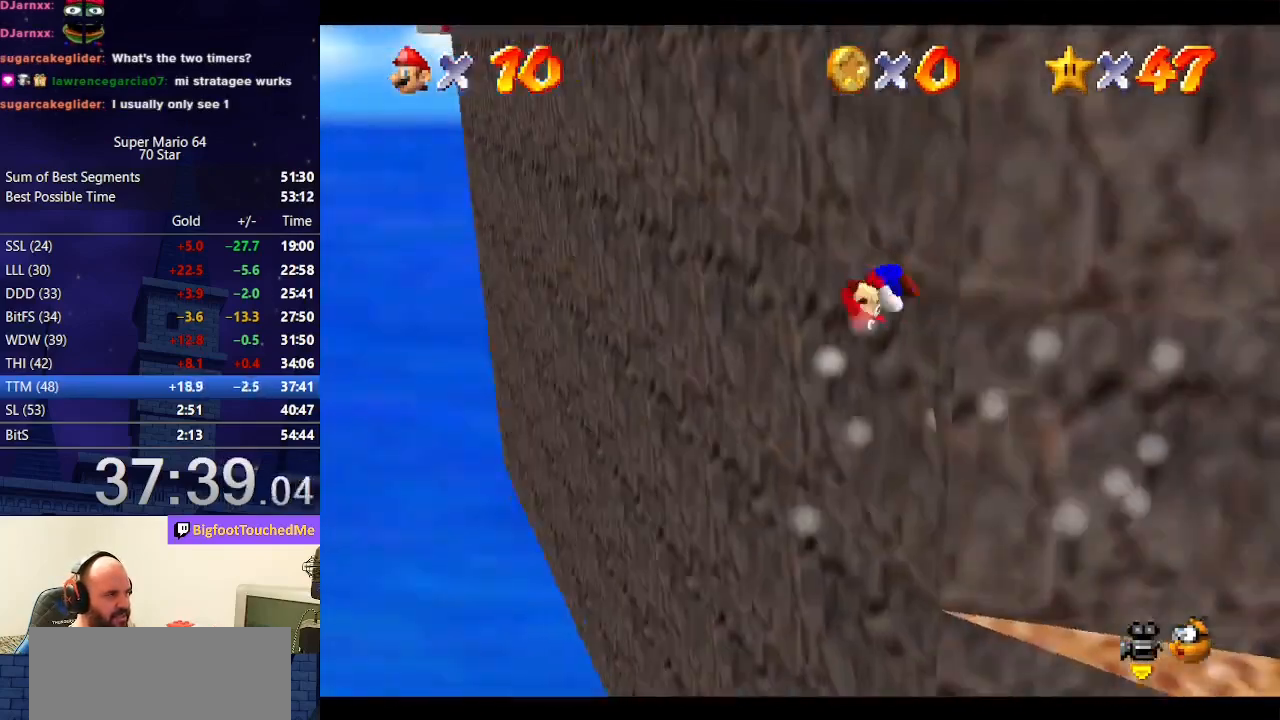
{"buttons": ["A"], "left_stick": "up-right", "events": [[67, "C_LEFT", "down"], [167, "C_LEFT", "up"], [233, "left_stick", "up-right"]]}
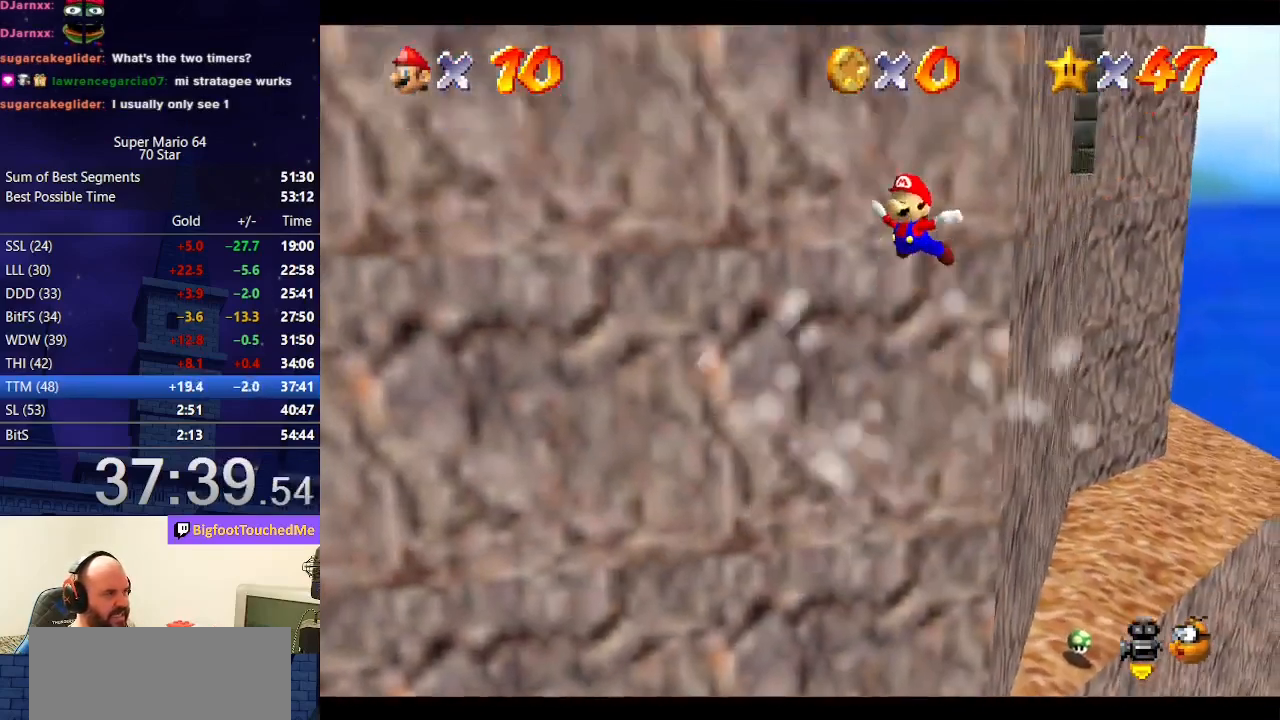
{"buttons": ["A"], "left_stick": "up-right", "events": []}
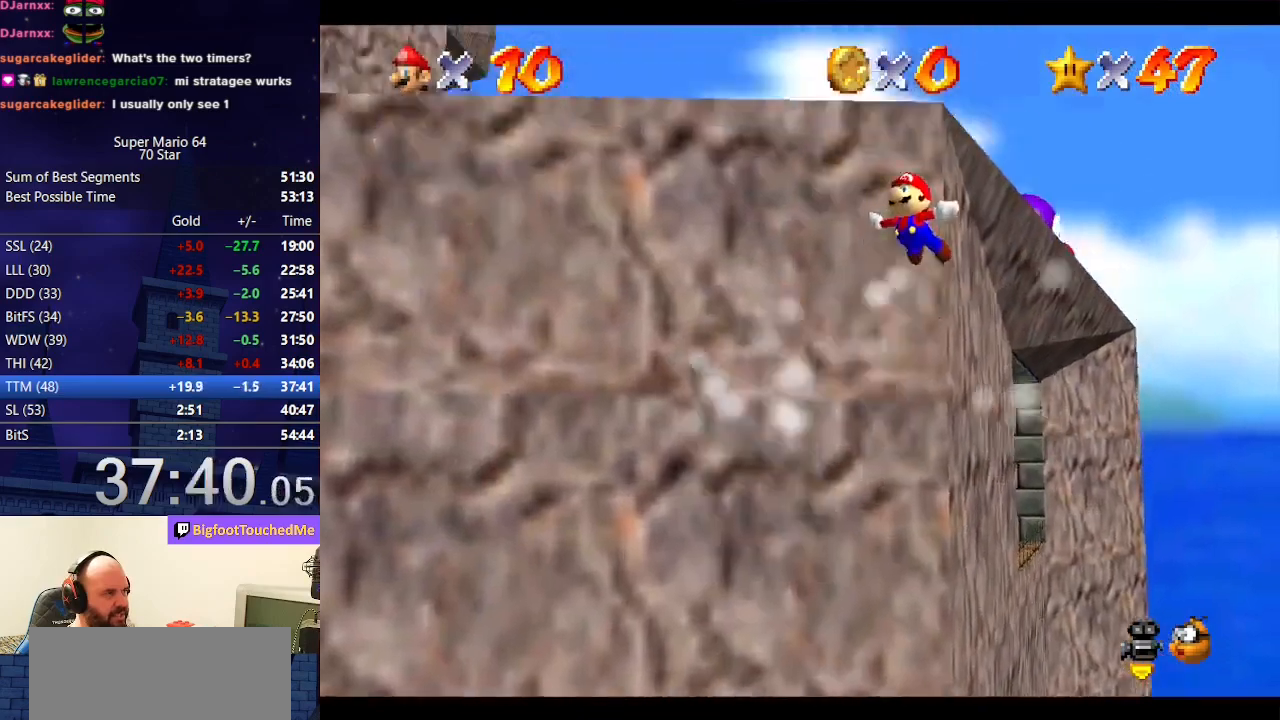
{"buttons": [], "left_stick": "up", "events": [[67, "left_stick", "up"], [233, "left_stick", "up-left"], [333, "left_stick", "up"], [433, "A", "up"]]}
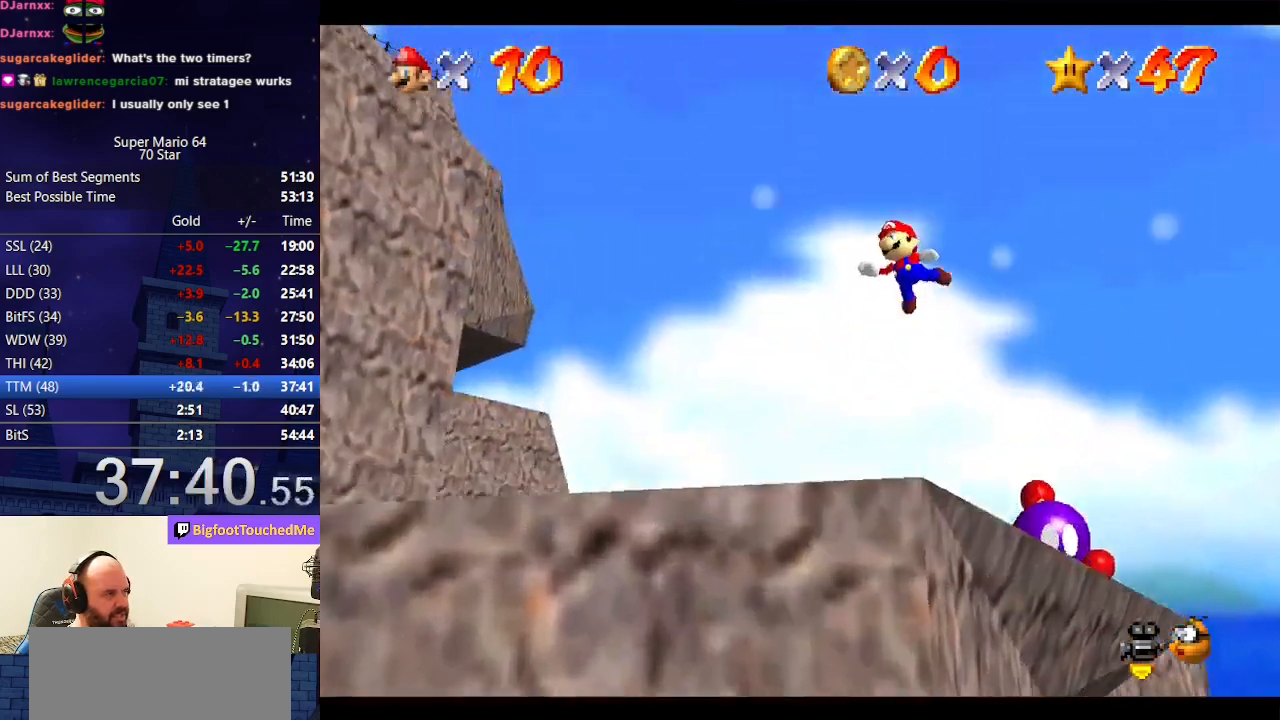
{"buttons": [], "left_stick": "up-left", "events": [[133, "left_stick", "up-left"]]}
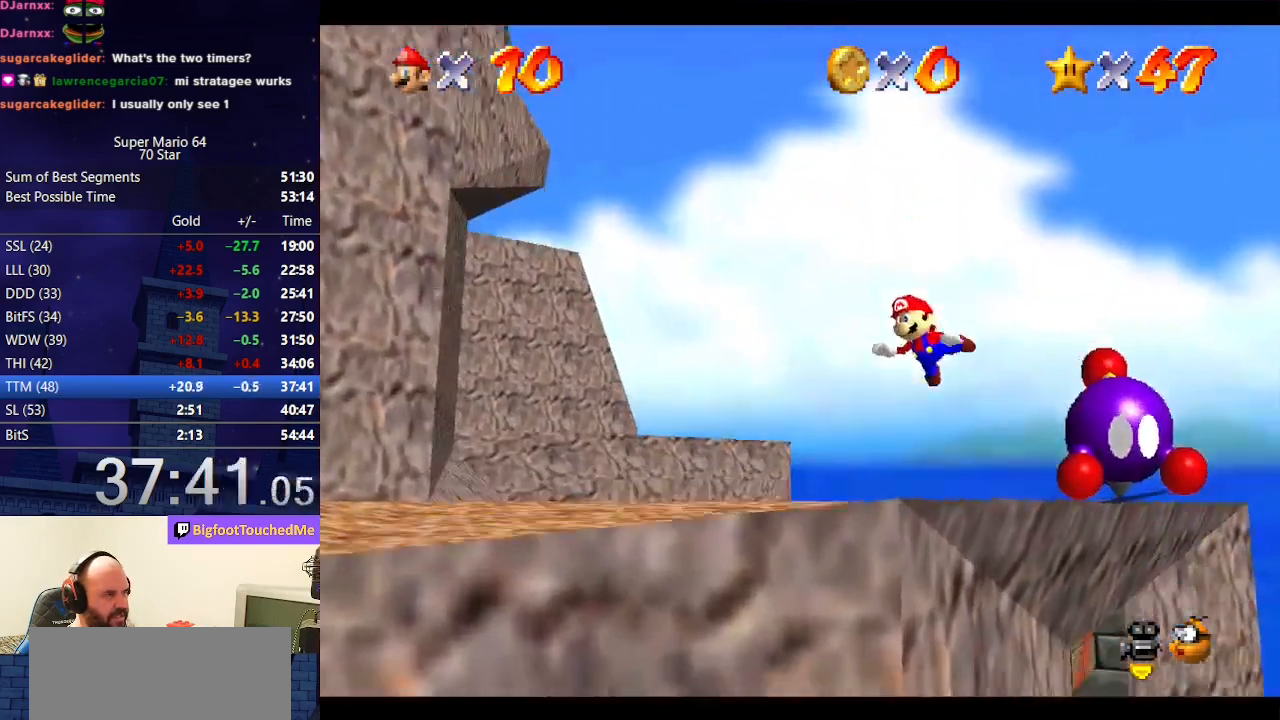
{"buttons": [], "left_stick": "up", "events": [[200, "A", "down"], [233, "B", "down"], [300, "left_stick", "up"], [367, "B", "up"], [433, "A", "up"]]}
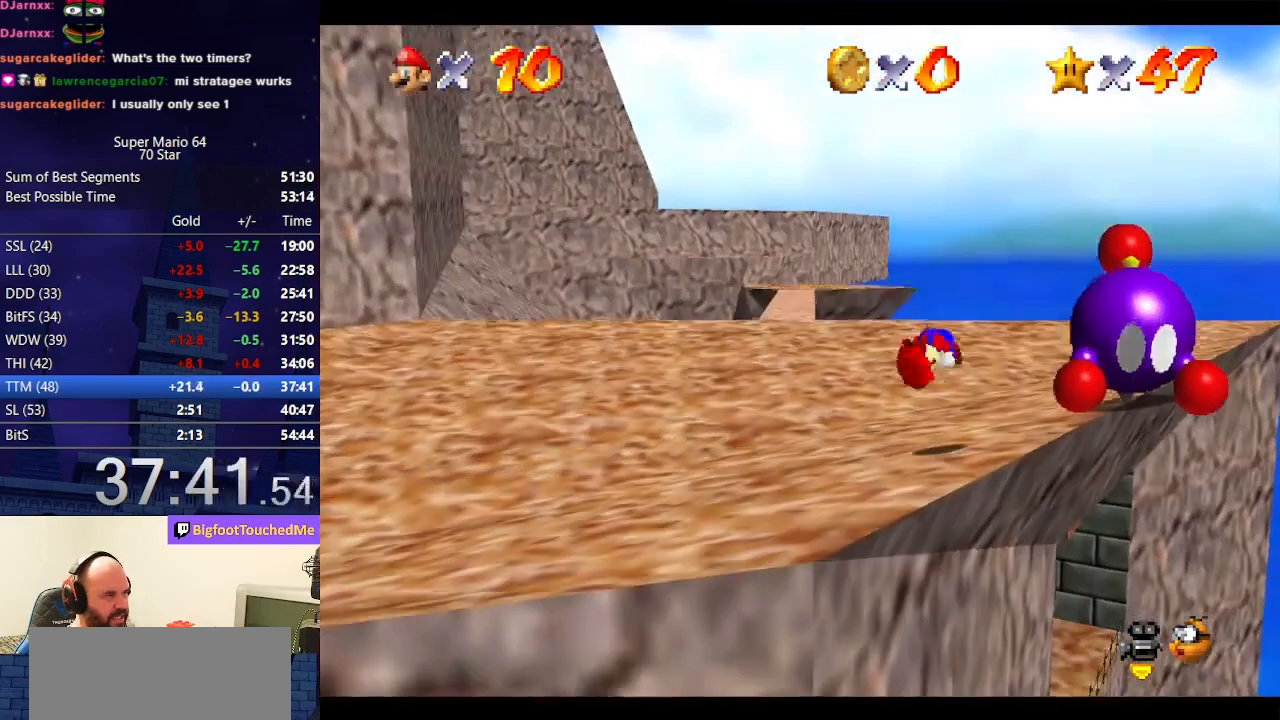
{"buttons": [], "left_stick": "up", "events": [[100, "left_stick", "center"], [400, "left_stick", "up"]]}
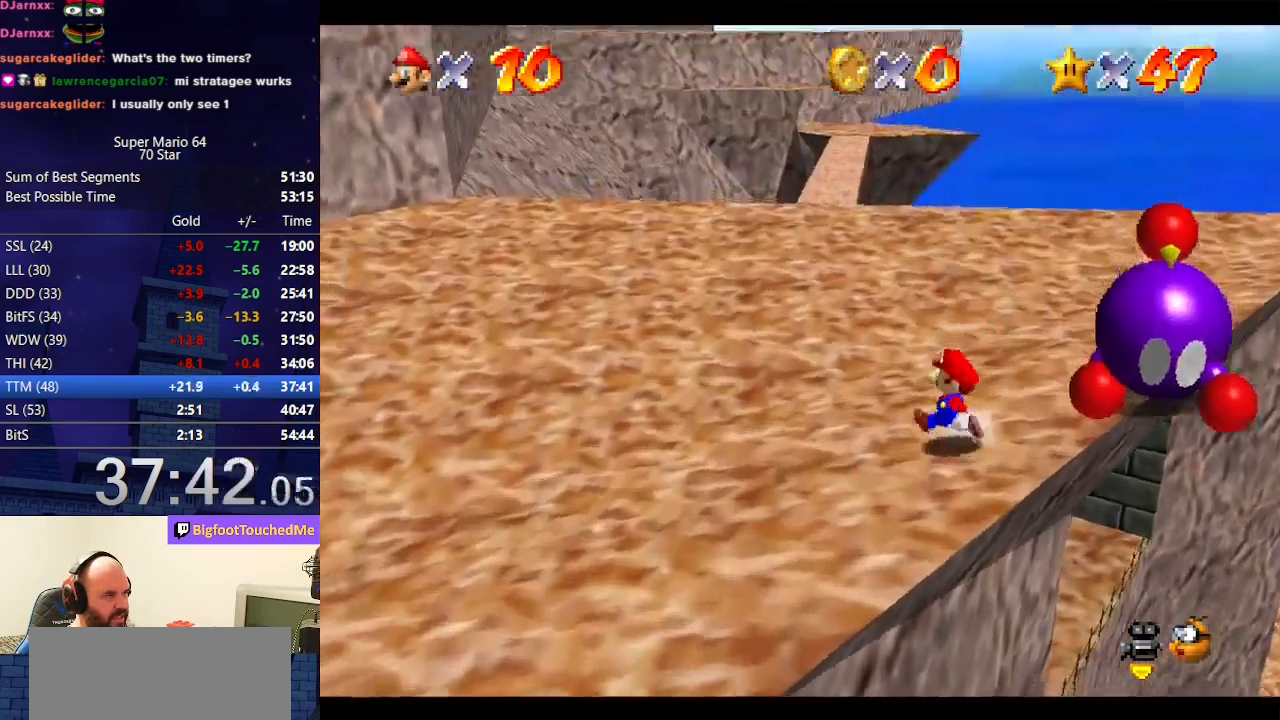
{"buttons": [], "left_stick": "right", "events": [[33, "C_DOWN", "down"], [33, "C_RIGHT", "down"], [133, "left_stick", "up-right"], [167, "C_DOWN", "up"], [167, "C_RIGHT", "up"], [367, "left_stick", "right"]]}
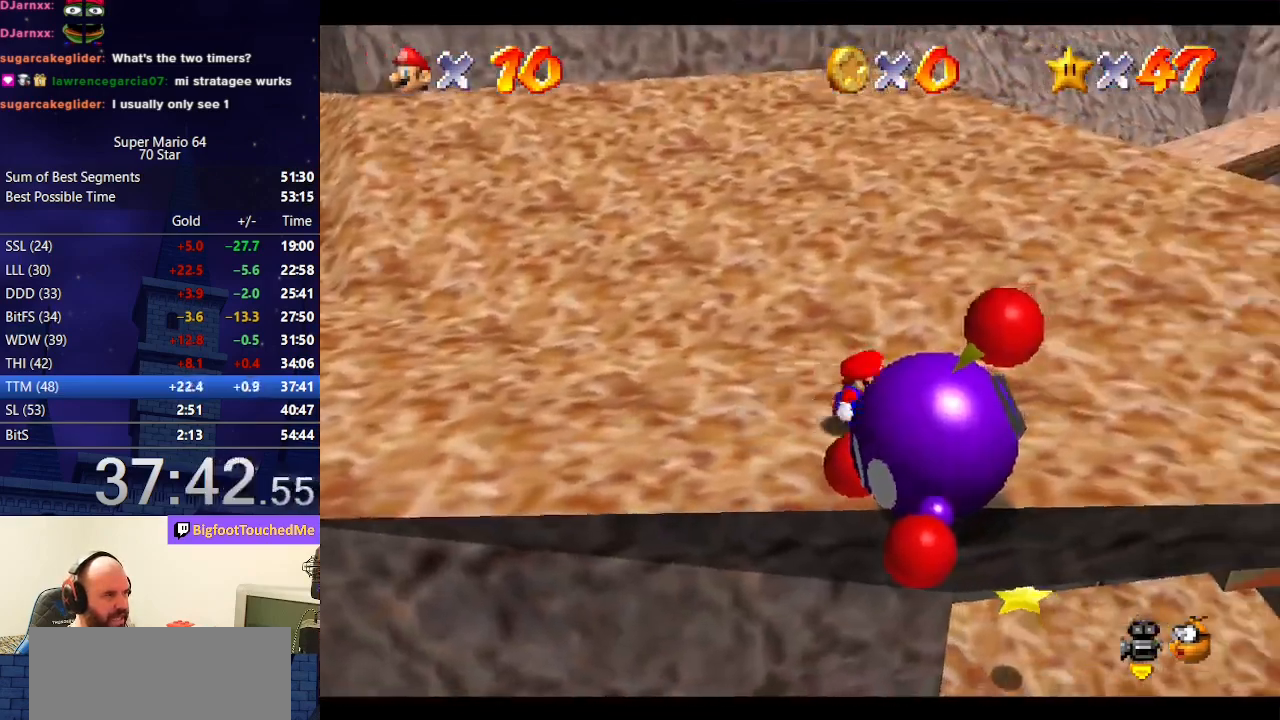
{"buttons": [], "left_stick": "center", "events": [[100, "left_stick", "down-right"], [333, "left_stick", "right"], [433, "left_stick", "center"]]}
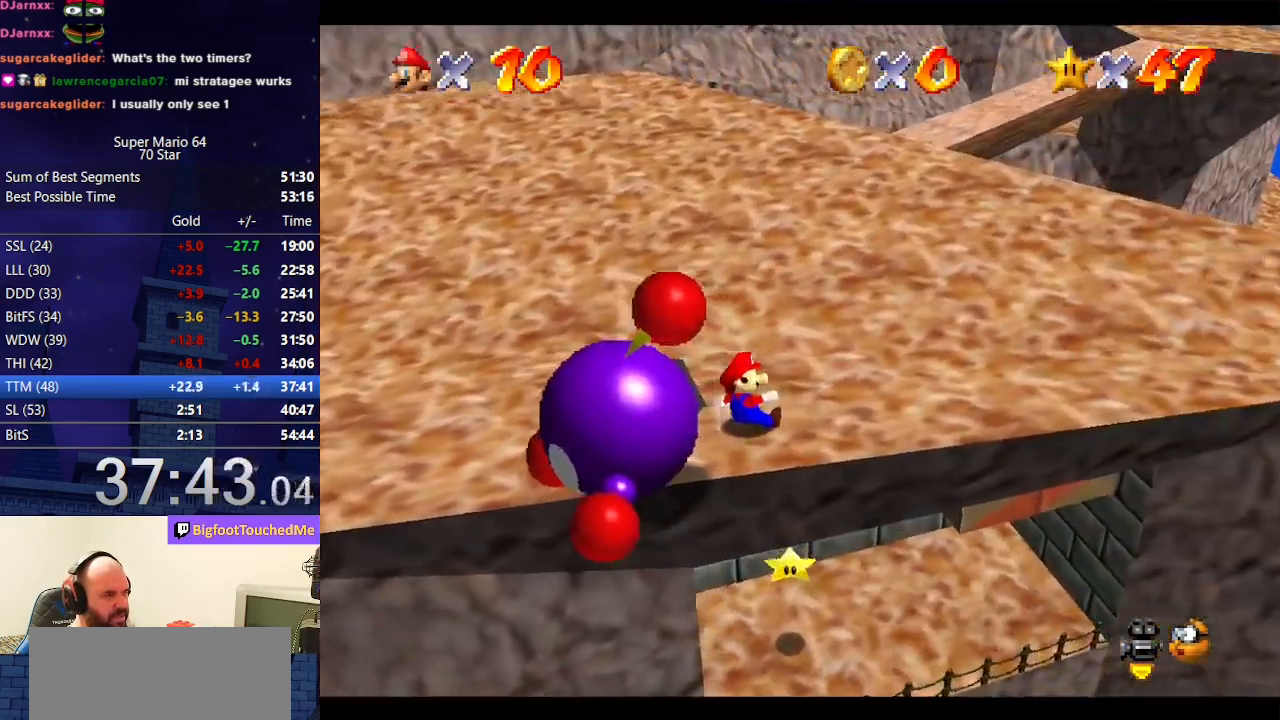
{"buttons": ["A"], "left_stick": "center", "events": [[133, "left_stick", "up"], [433, "left_stick", "center"], [467, "A", "down"]]}
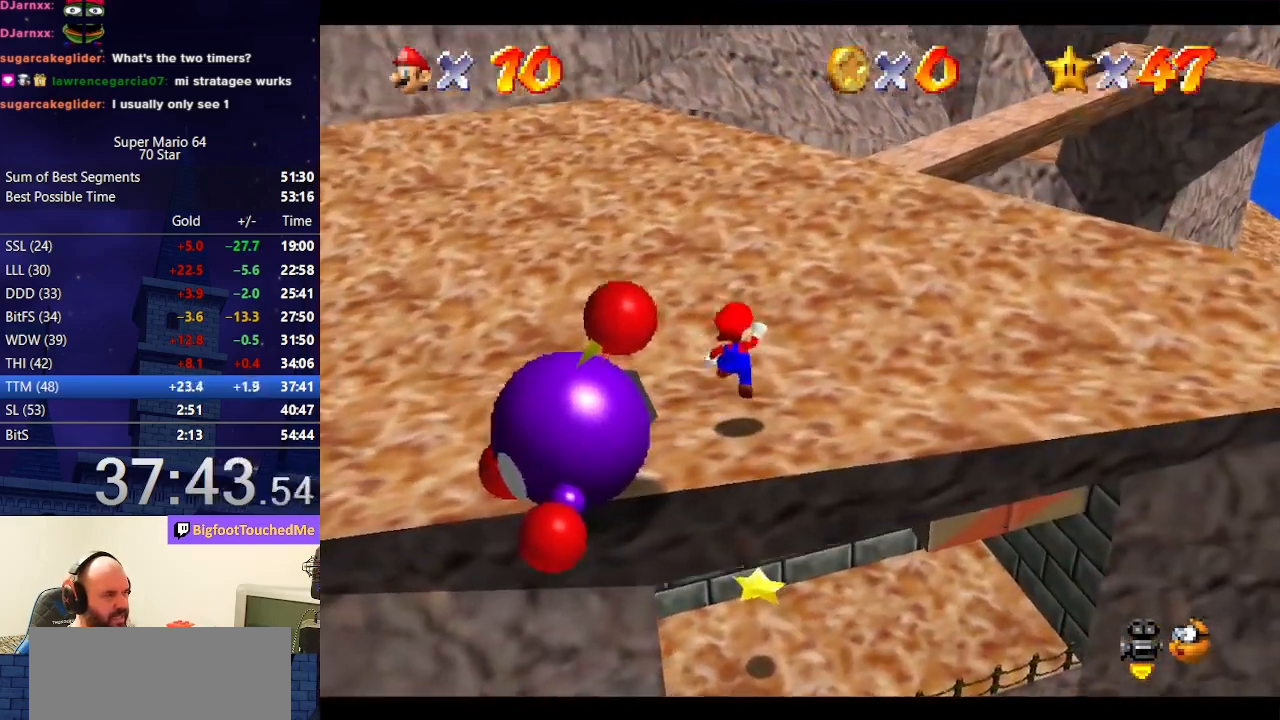
{"buttons": ["A"], "left_stick": "down", "events": [[67, "A", "up"], [67, "left_stick", "down-right"], [133, "left_stick", "down"], [467, "A", "down"]]}
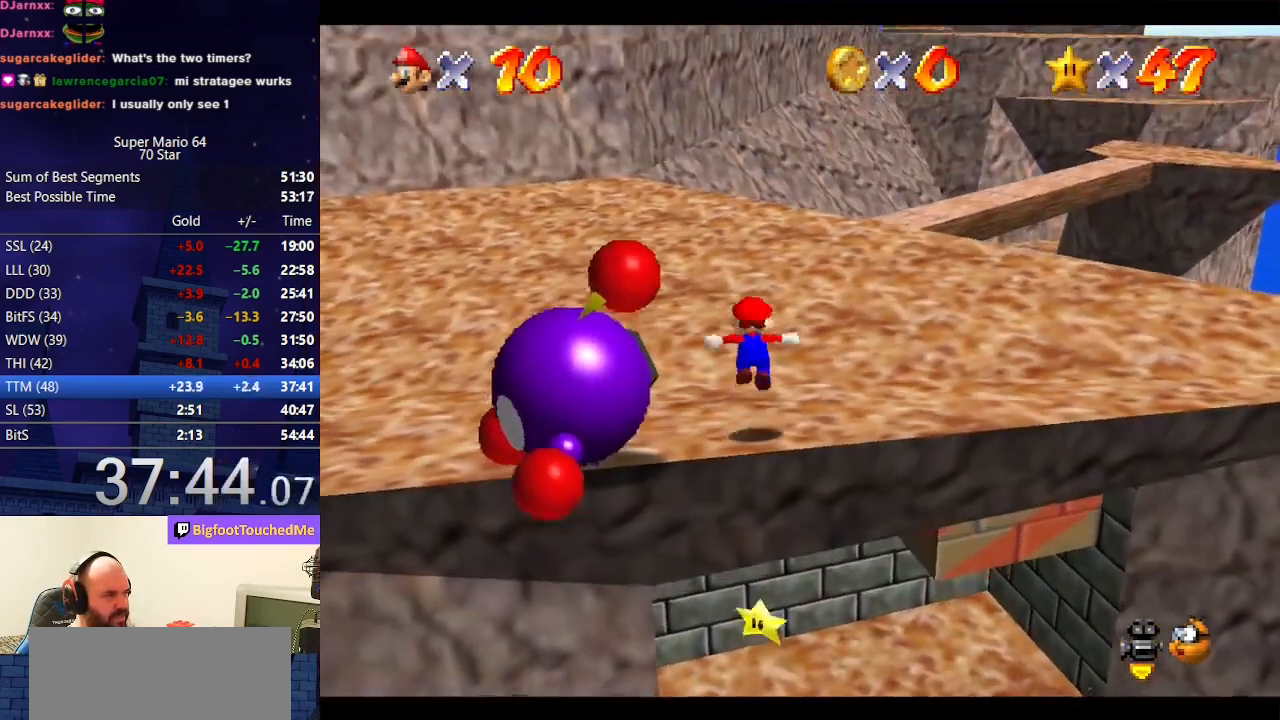
{"buttons": [], "left_stick": "up", "events": [[133, "A", "up"], [233, "left_stick", "center"], [333, "left_stick", "up"]]}
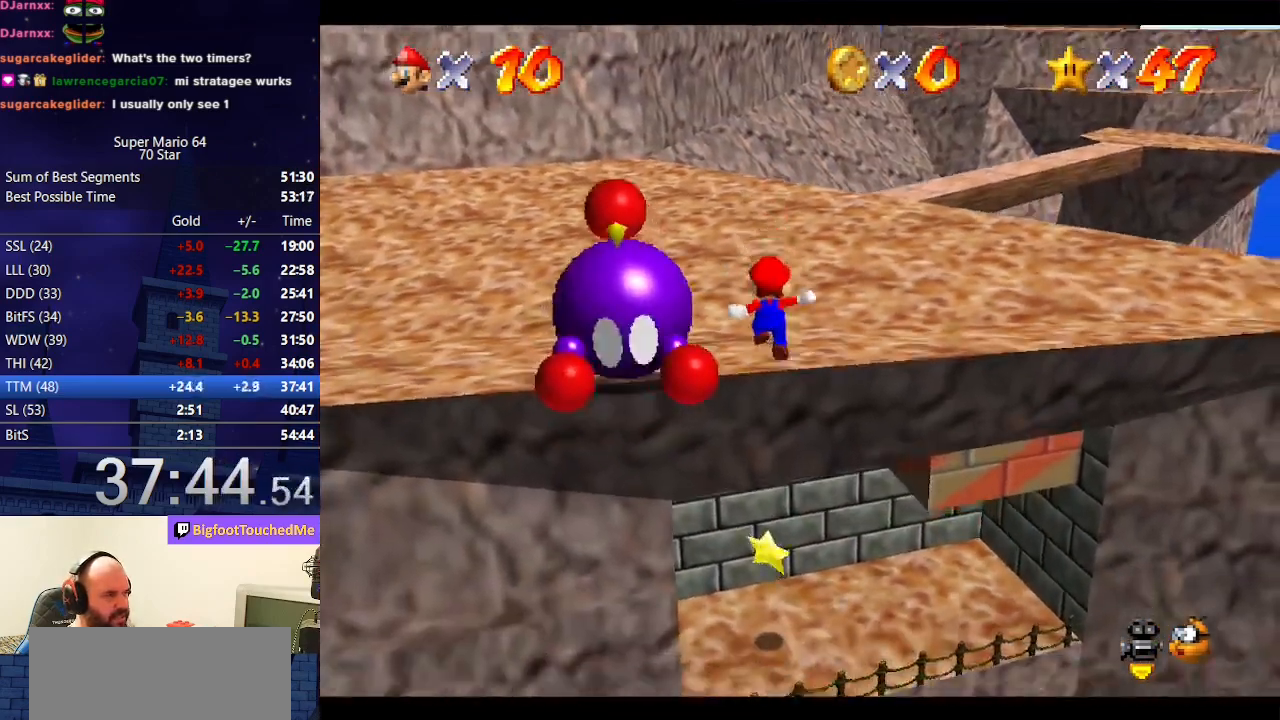
{"buttons": ["B"], "left_stick": "up", "events": [[400, "B", "down"]]}
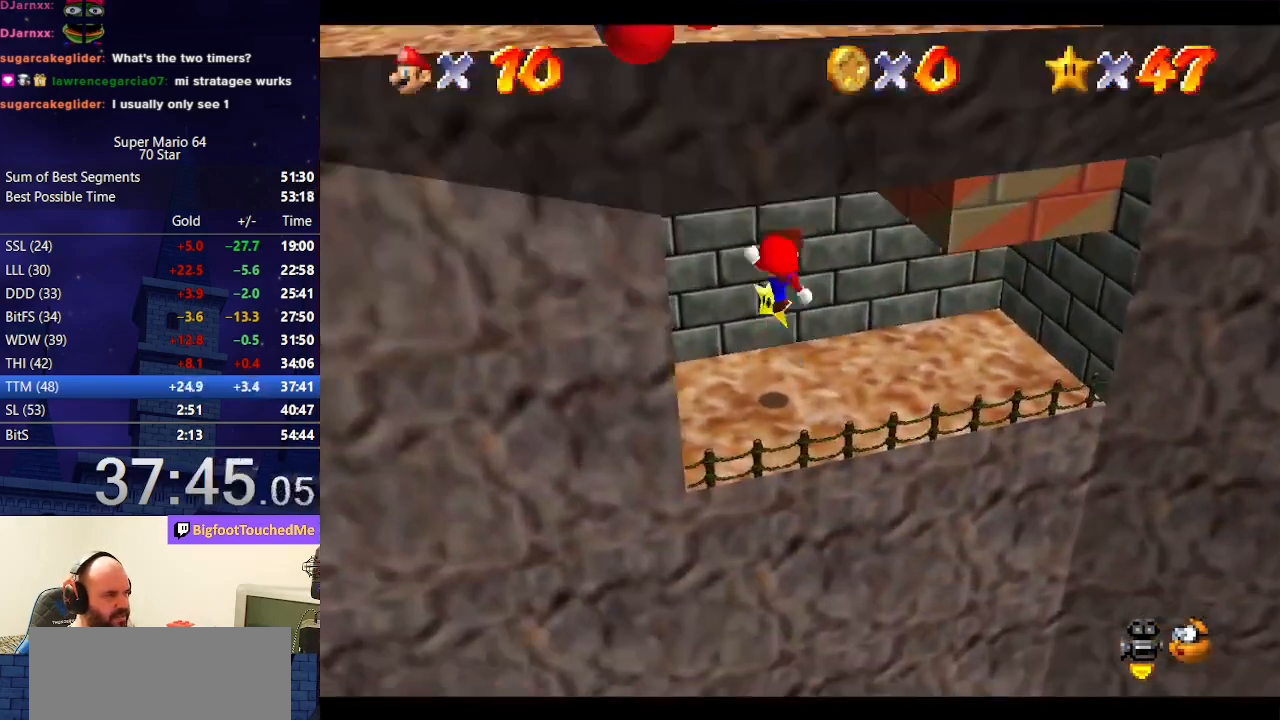
{"buttons": [], "left_stick": "up", "events": [[67, "B", "up"]]}
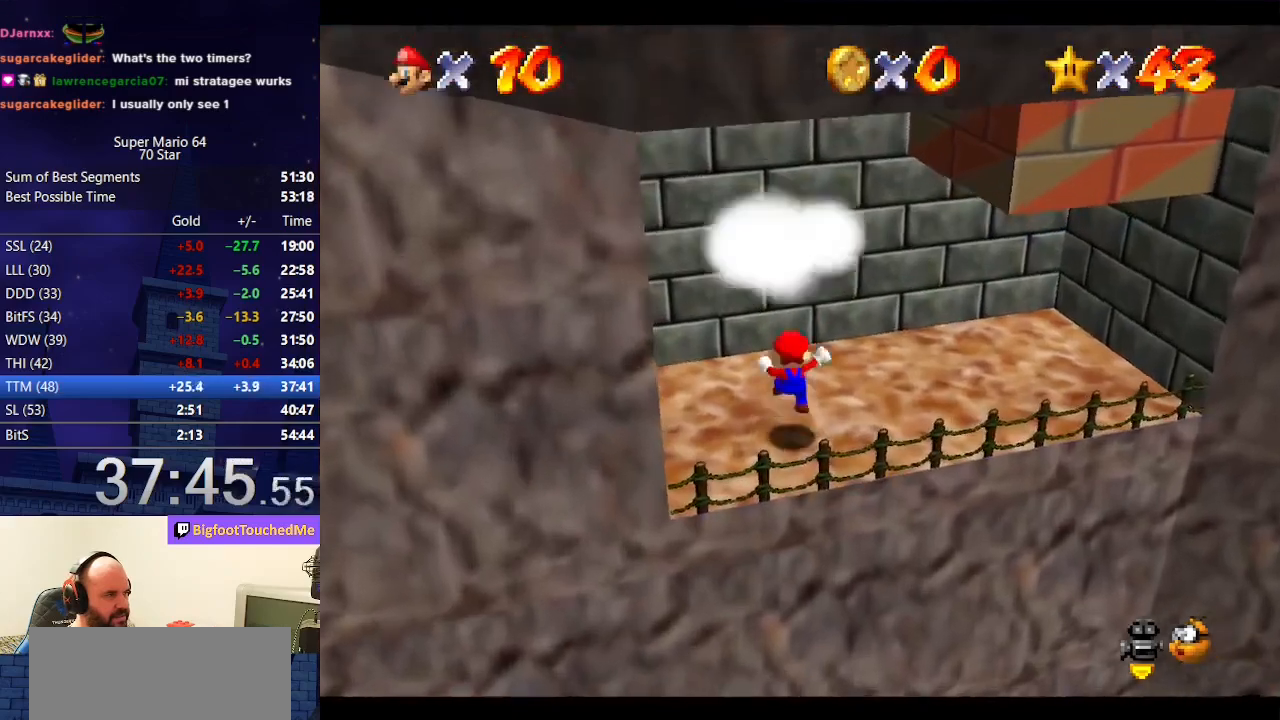
{"buttons": [], "left_stick": "center", "events": [[67, "left_stick", "center"]]}